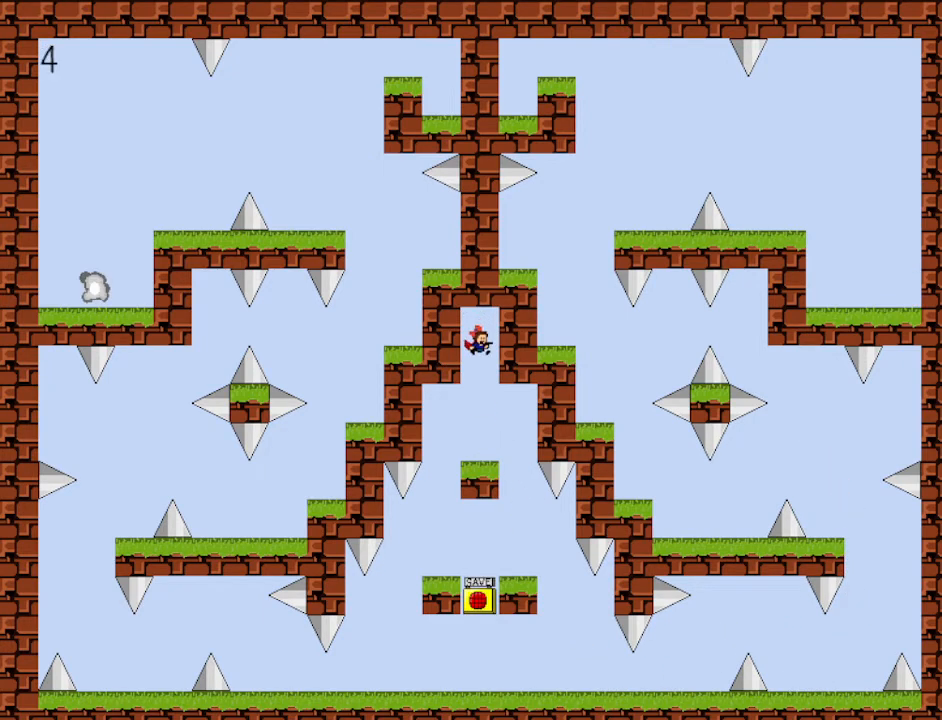
Gameplay with keyboard; each line is a JSON object with the keys held at the frame after it. "events" lists presses ("down") and releases ("up") of "down", "left", "r", "right", "shift", "up" and "z" between this image and that frame as [ms after this image, input, new state], when the widget could be followed in between. No other keys are recorded. Mouse input is not recorded.
{"keys": ["left"], "events": [[400, "left", "down"]]}
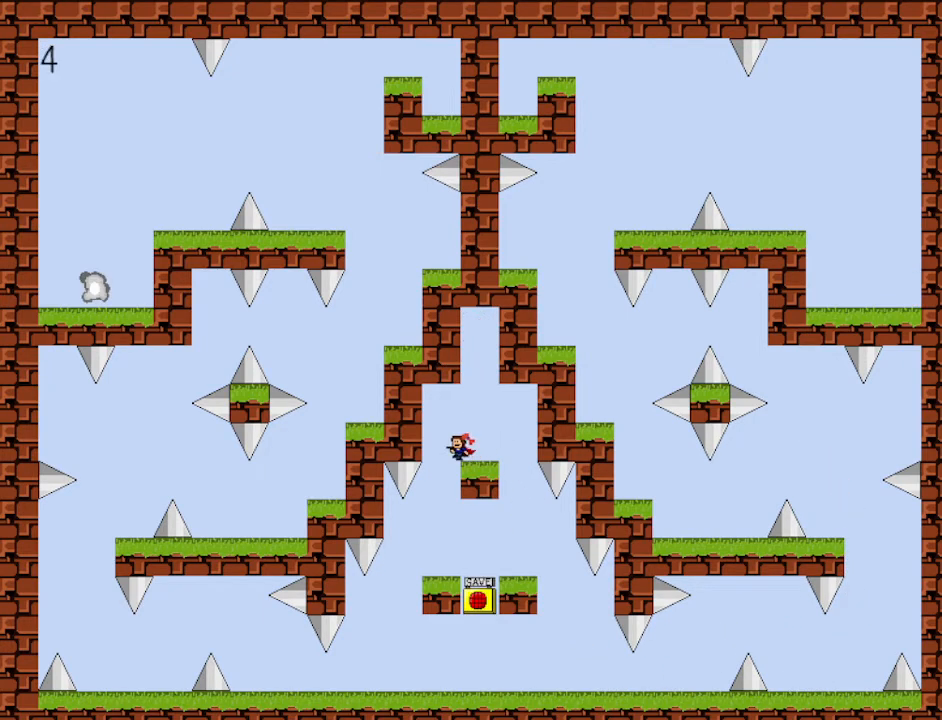
{"keys": ["left"], "events": [[33, "left", "up"], [333, "right", "down"], [400, "right", "up"], [500, "left", "down"]]}
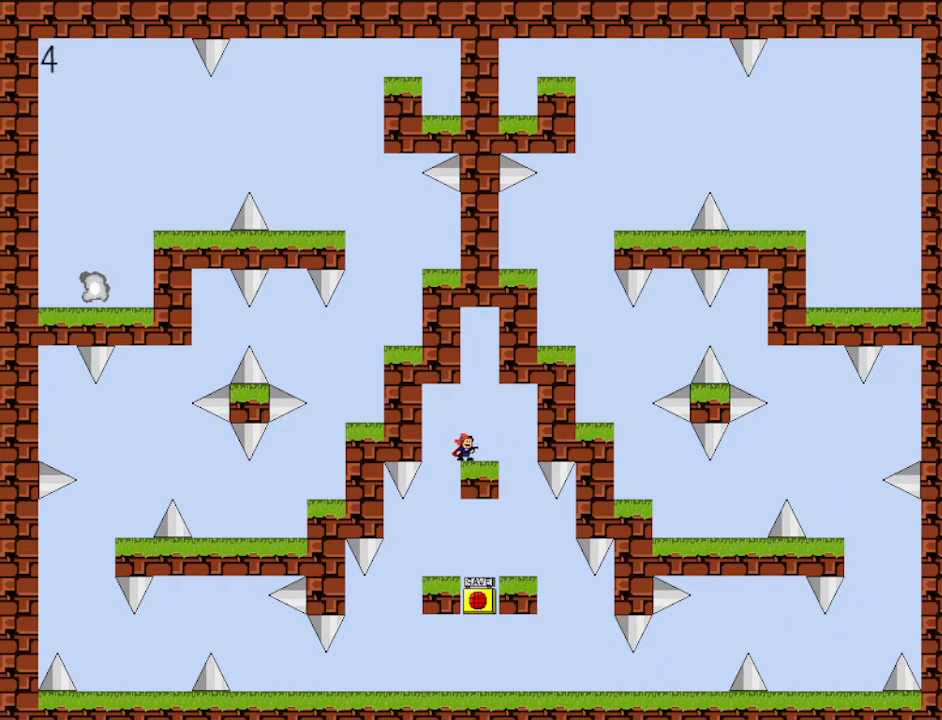
{"keys": [], "events": [[133, "left", "up"], [300, "right", "down"], [467, "right", "up"]]}
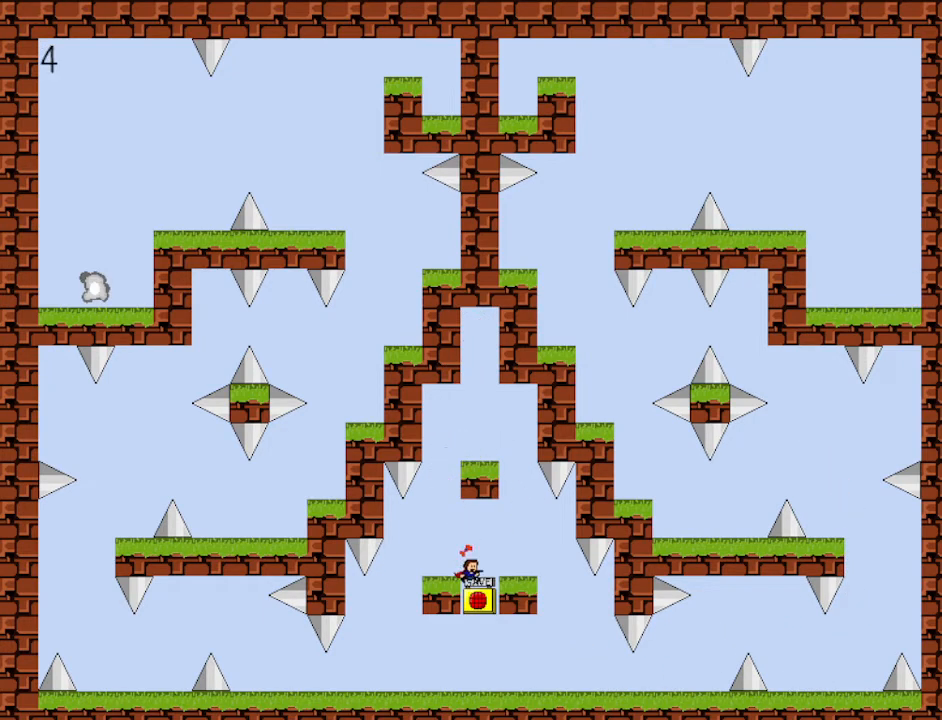
{"keys": ["left"], "events": [[67, "z", "down"], [133, "left", "down"], [167, "z", "up"]]}
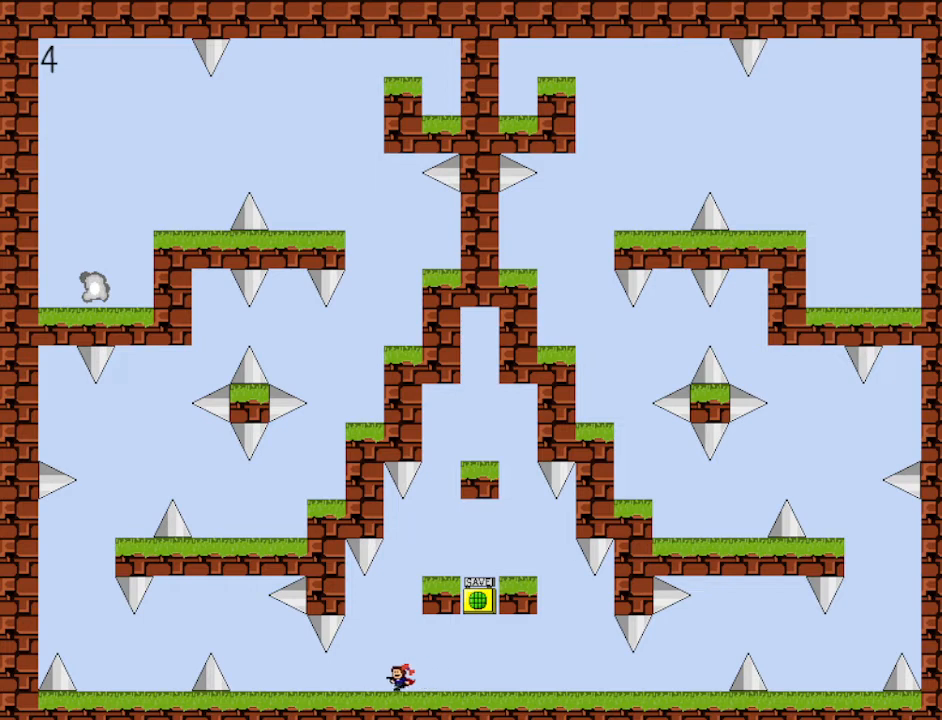
{"keys": ["left"], "events": []}
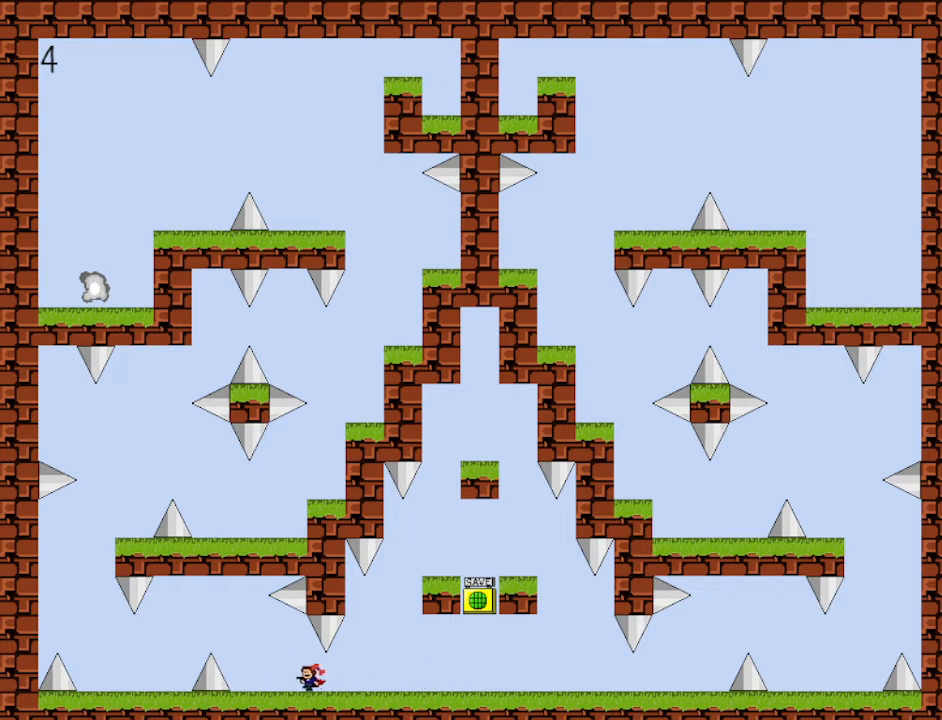
{"keys": ["left"], "events": [[300, "shift", "down"], [467, "shift", "up"]]}
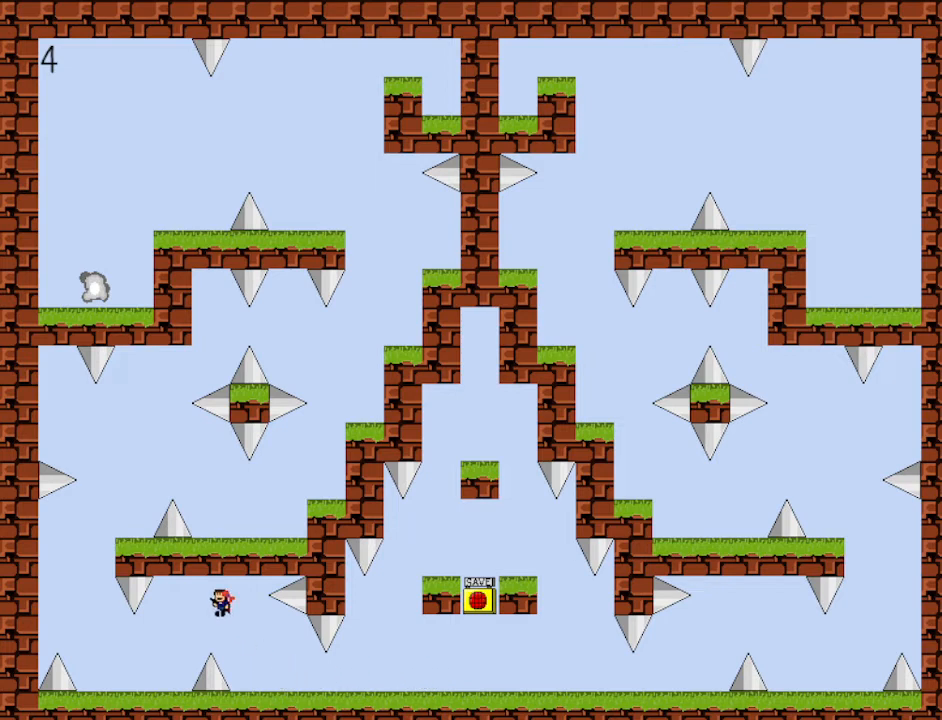
{"keys": ["left"], "events": [[67, "z", "down"], [167, "z", "up"], [200, "z", "down"], [300, "z", "up"]]}
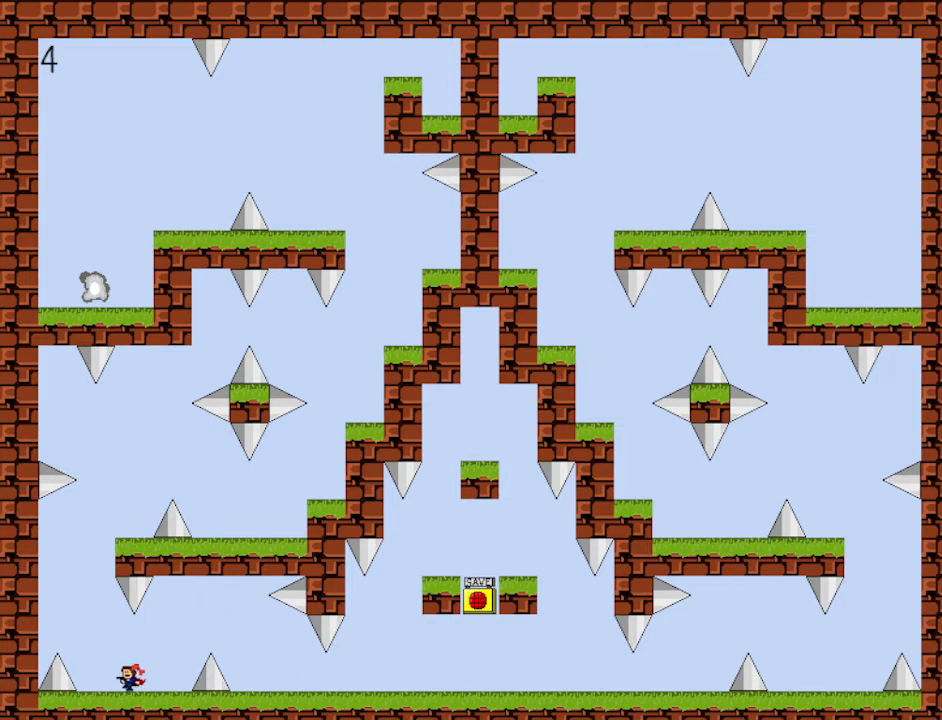
{"keys": ["shift"], "events": [[33, "shift", "down"], [233, "left", "up"], [333, "shift", "up"], [367, "shift", "down"]]}
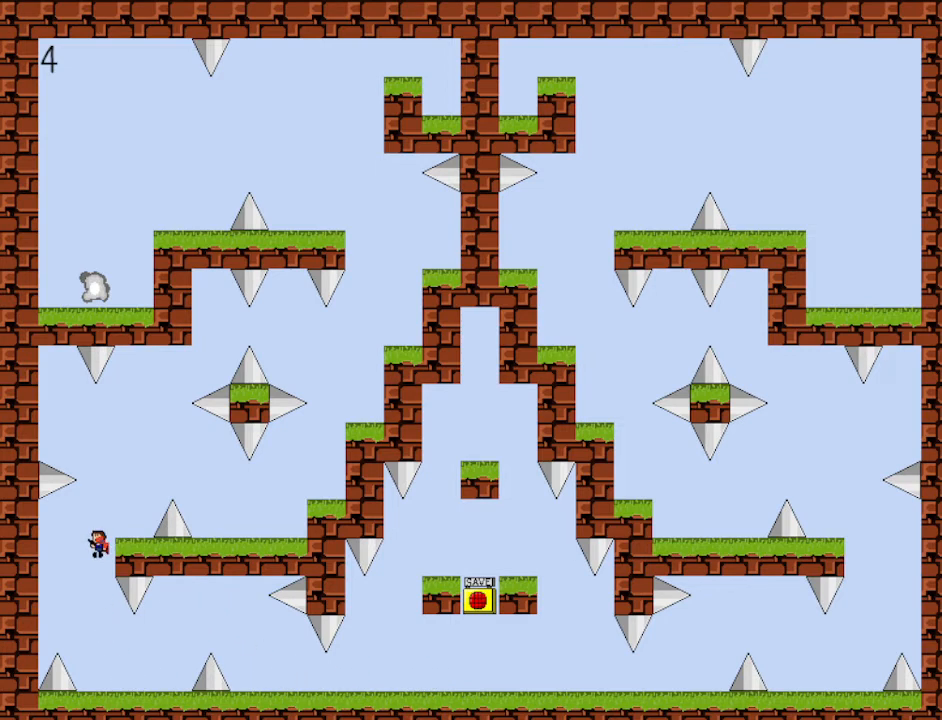
{"keys": ["right"], "events": [[100, "right", "down"], [133, "shift", "up"], [233, "right", "up"], [333, "right", "down"], [333, "shift", "down"], [433, "shift", "up"]]}
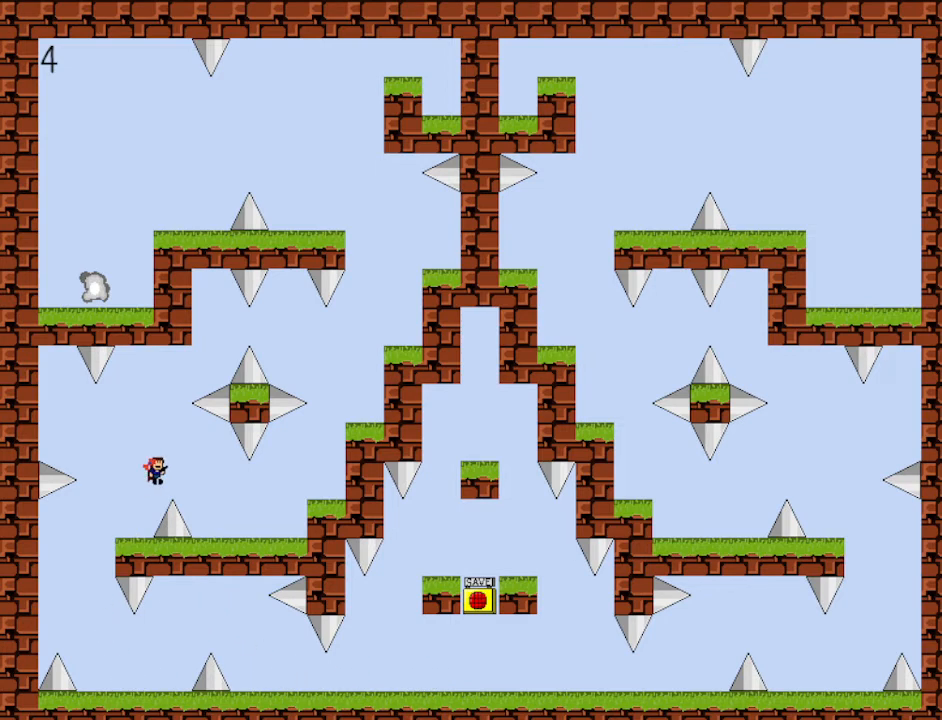
{"keys": ["right"], "events": []}
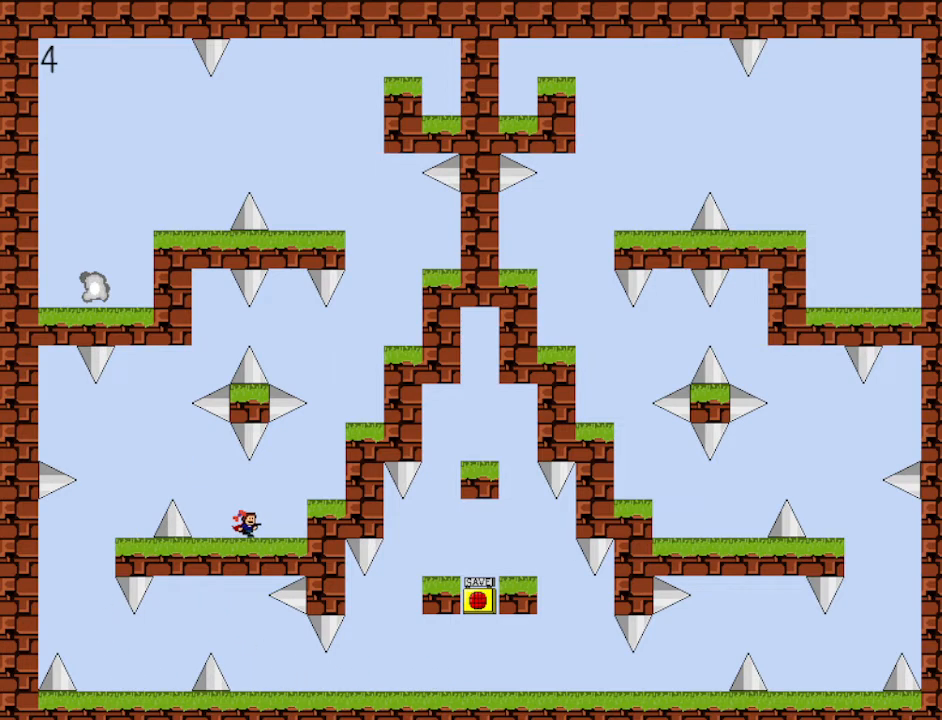
{"keys": ["right"], "events": [[133, "shift", "down"], [233, "shift", "up"], [267, "shift", "down"], [500, "shift", "up"]]}
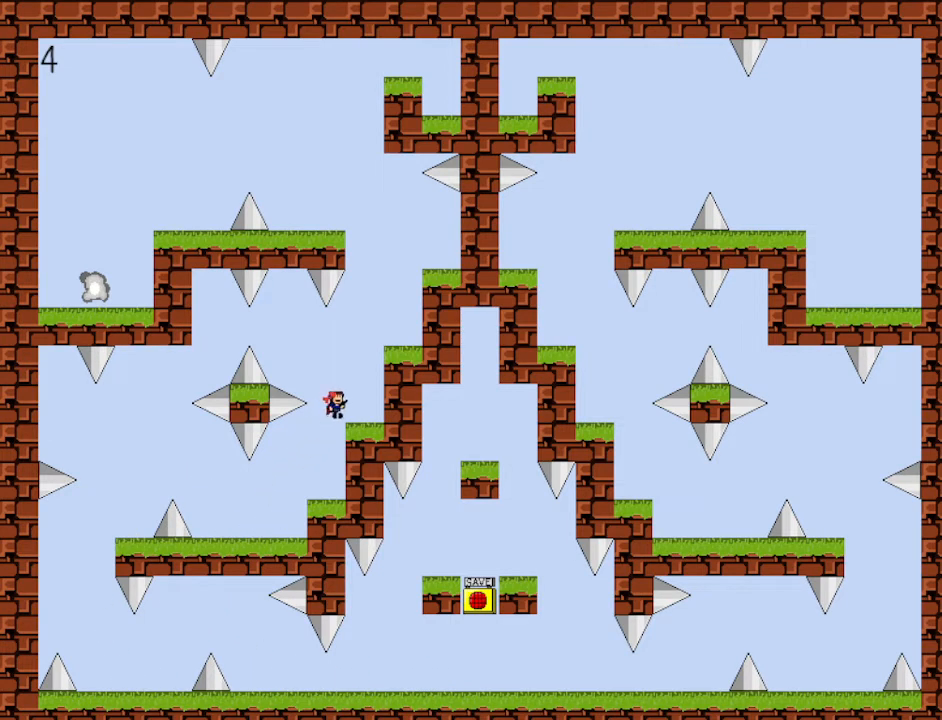
{"keys": ["right"], "events": [[200, "shift", "down"], [467, "shift", "up"]]}
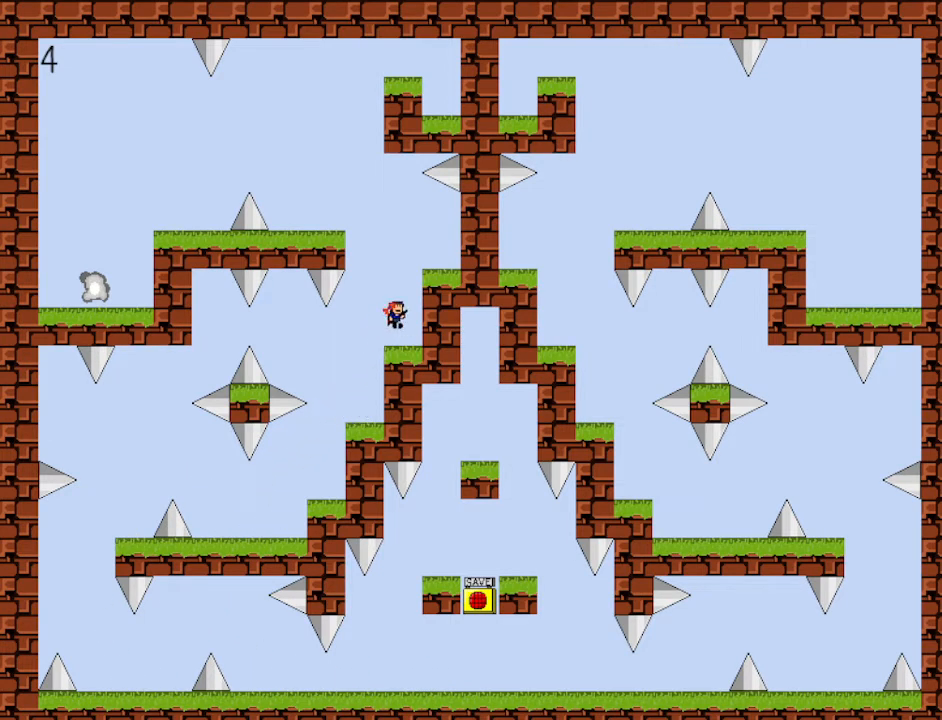
{"keys": ["left"], "events": [[67, "shift", "down"], [333, "right", "up"], [333, "shift", "up"], [500, "left", "down"]]}
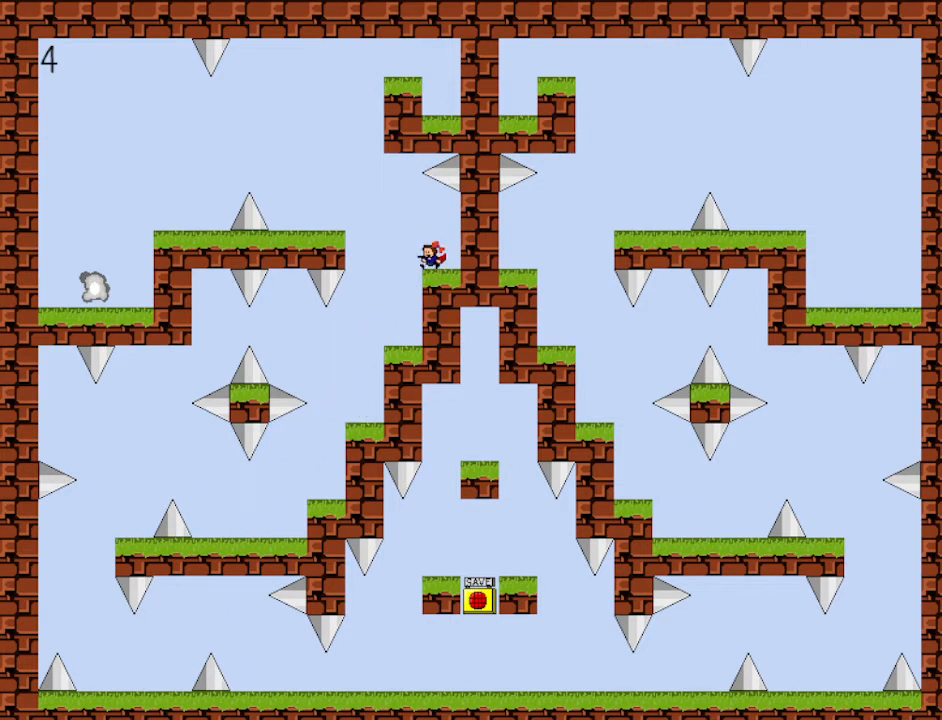
{"keys": ["left"], "events": [[133, "shift", "down"], [267, "shift", "up"]]}
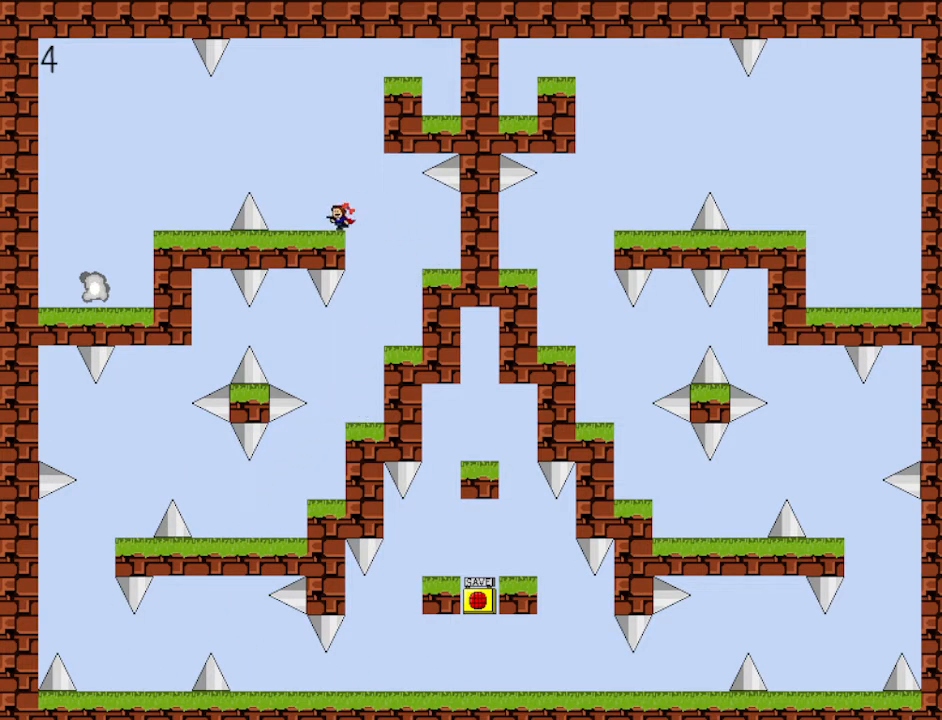
{"keys": ["left"], "events": [[133, "shift", "down"], [367, "shift", "up"]]}
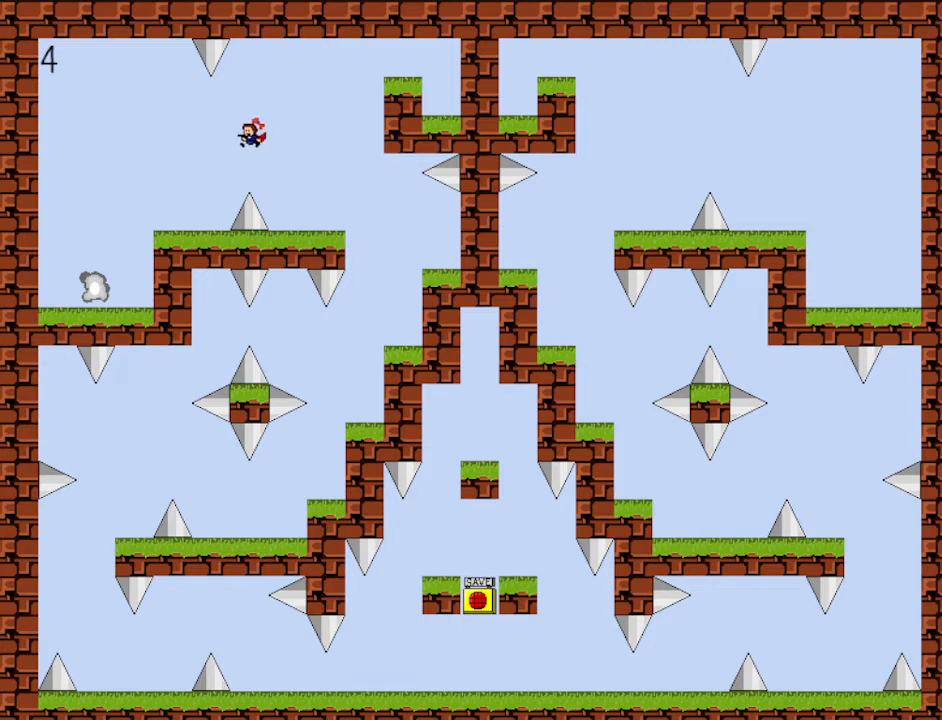
{"keys": ["left"], "events": [[200, "shift", "down"], [267, "shift", "up"]]}
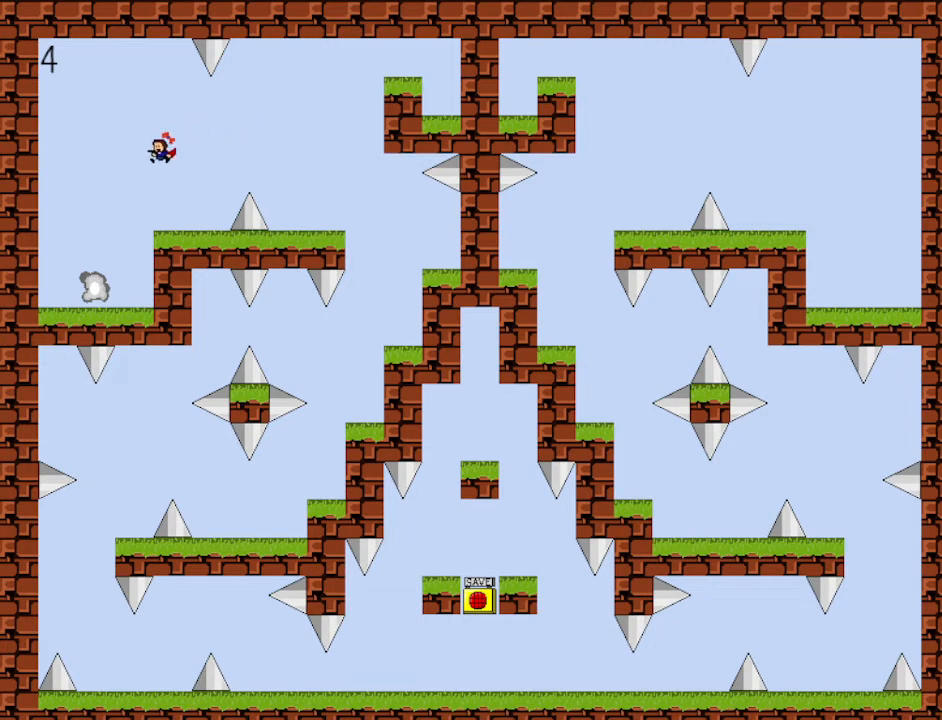
{"keys": [], "events": [[367, "left", "up"]]}
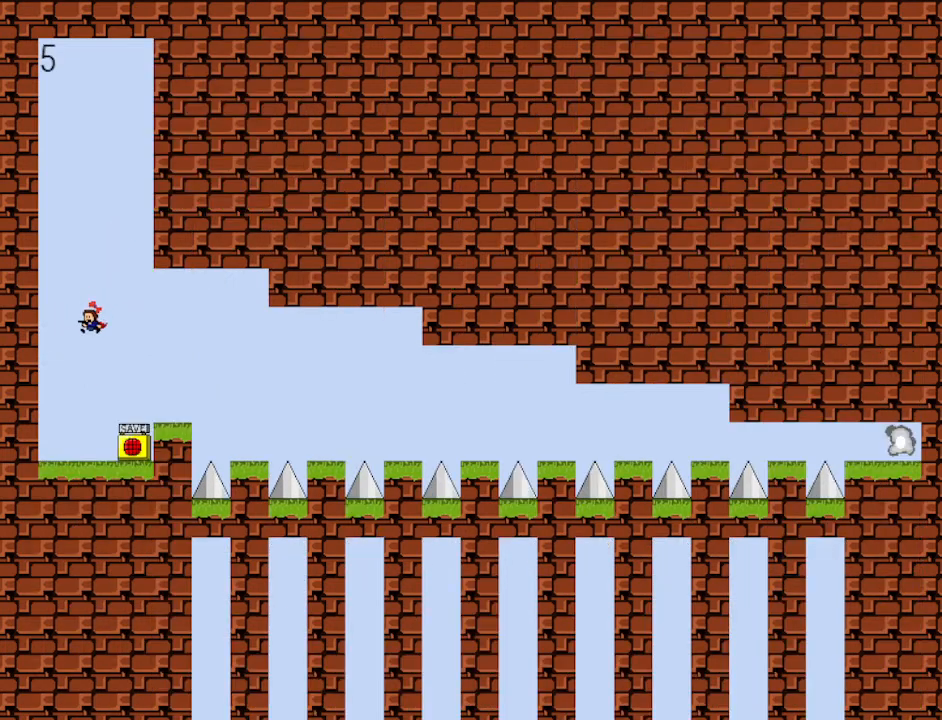
{"keys": ["right", "shift", "z"], "events": [[233, "right", "down"], [400, "z", "down"], [433, "shift", "down"]]}
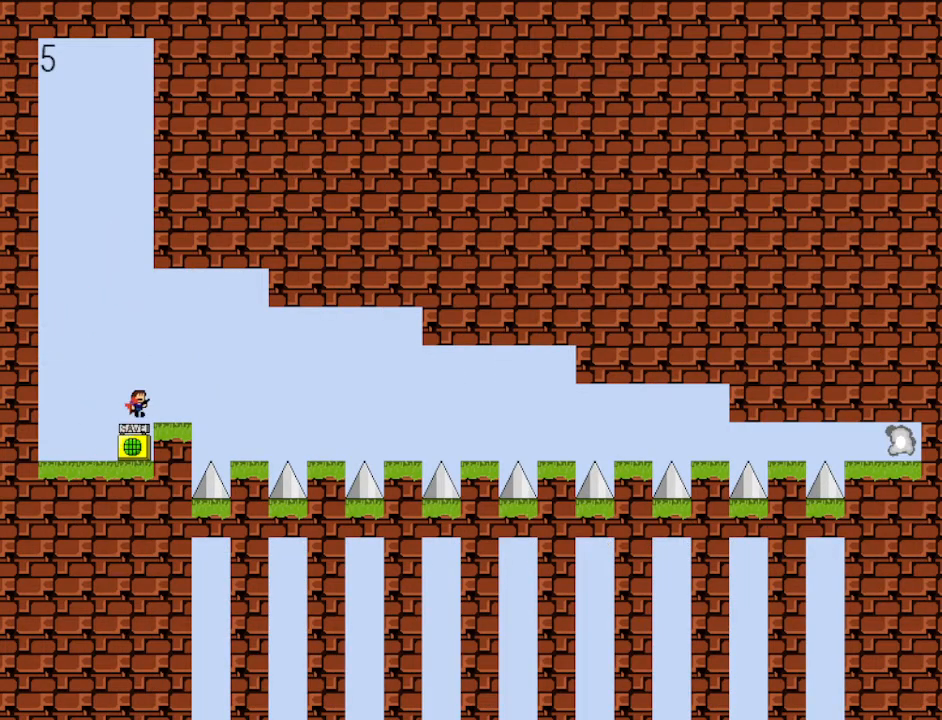
{"keys": ["right"], "events": [[33, "z", "up"], [200, "shift", "up"]]}
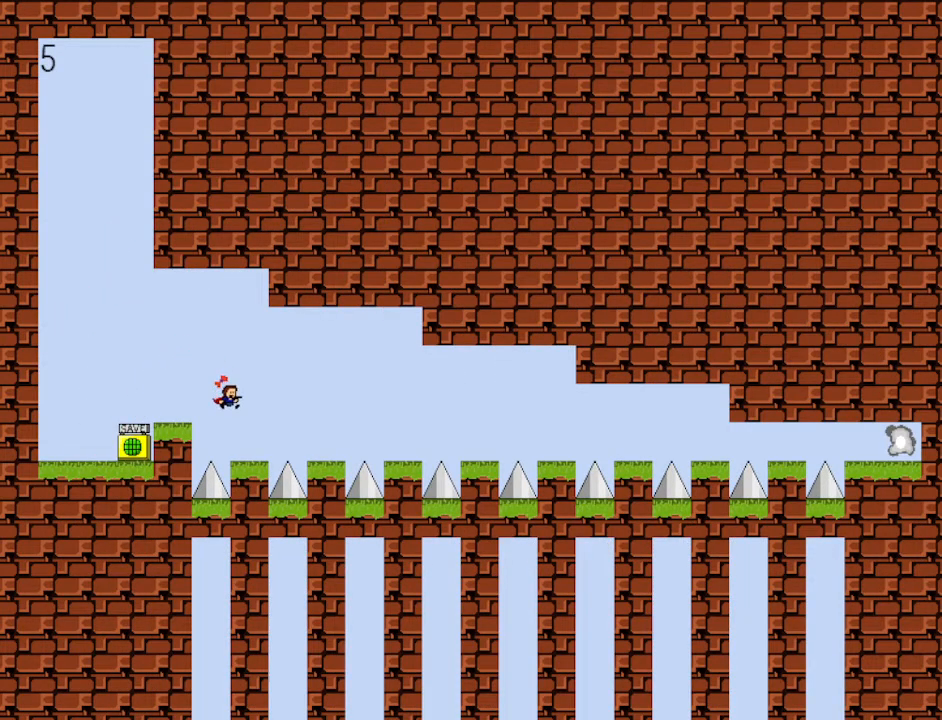
{"keys": ["right"], "events": [[133, "shift", "down"], [167, "shift", "up"]]}
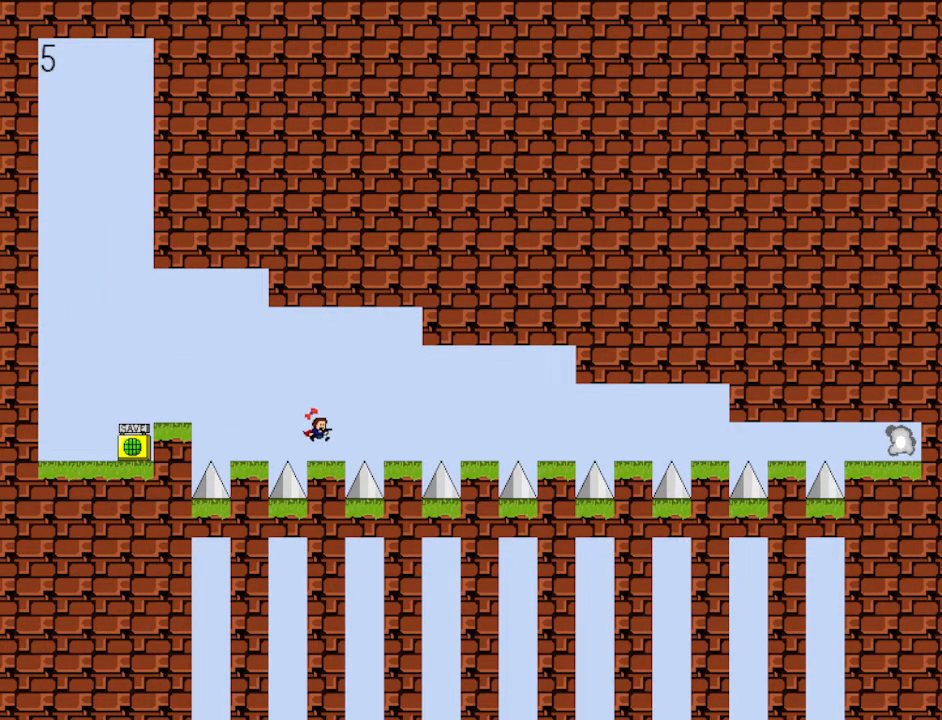
{"keys": ["right"], "events": [[100, "shift", "down"], [200, "shift", "up"]]}
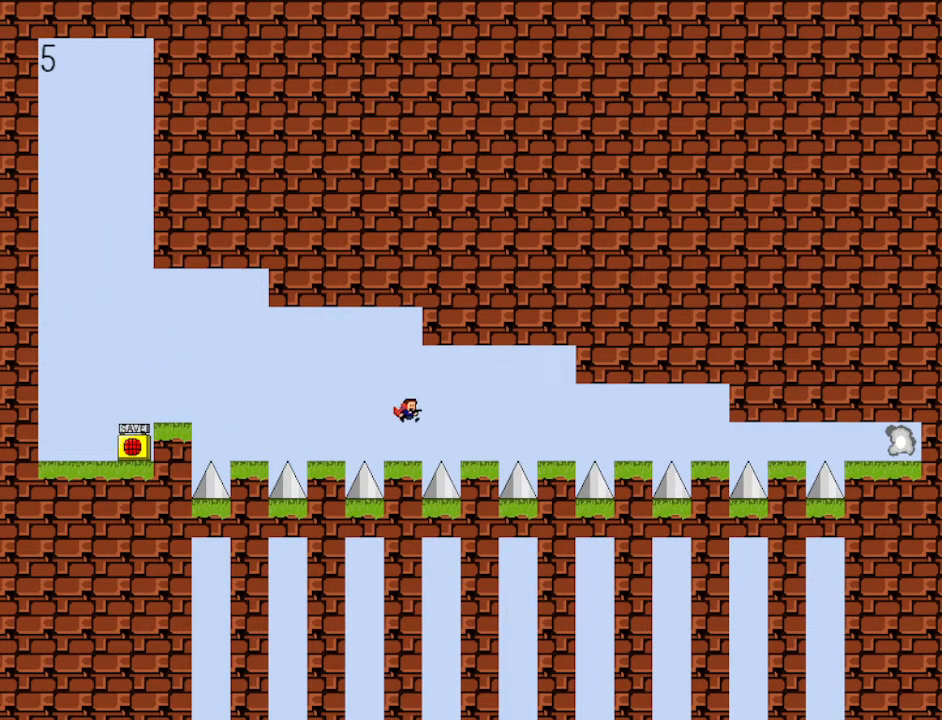
{"keys": ["right"], "events": []}
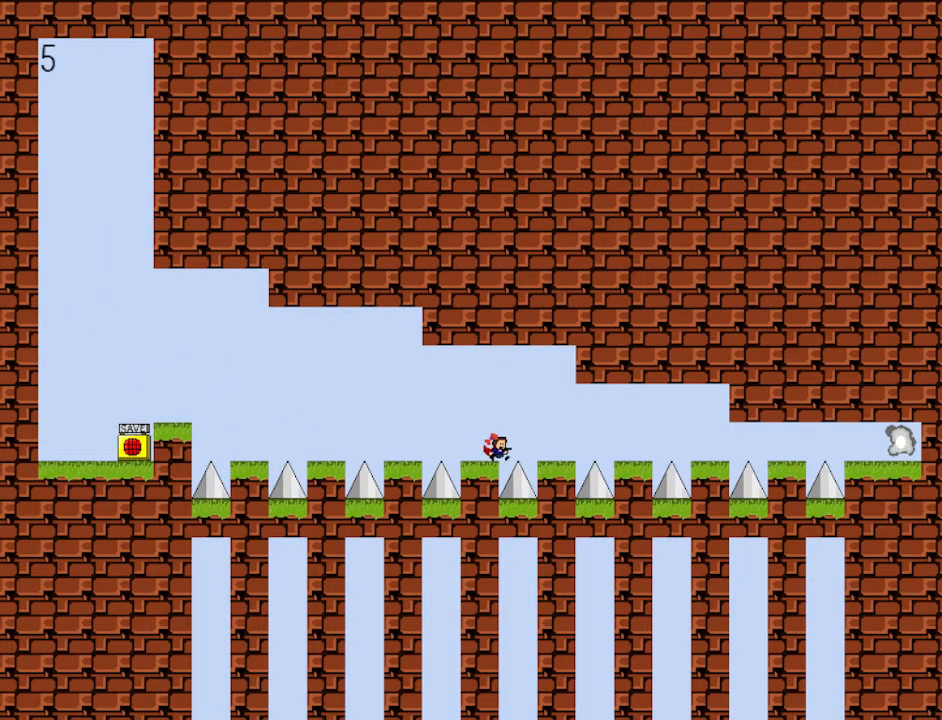
{"keys": ["right"], "events": [[33, "shift", "down"], [100, "shift", "up"], [433, "shift", "down"], [467, "shift", "up"]]}
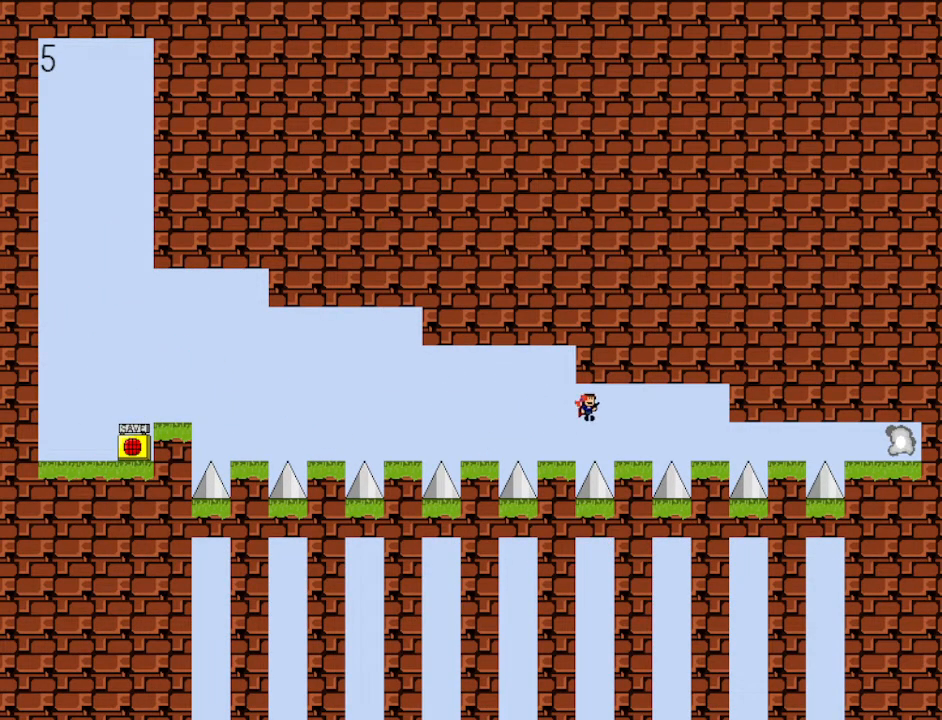
{"keys": ["right"], "events": [[400, "shift", "down"], [433, "shift", "up"]]}
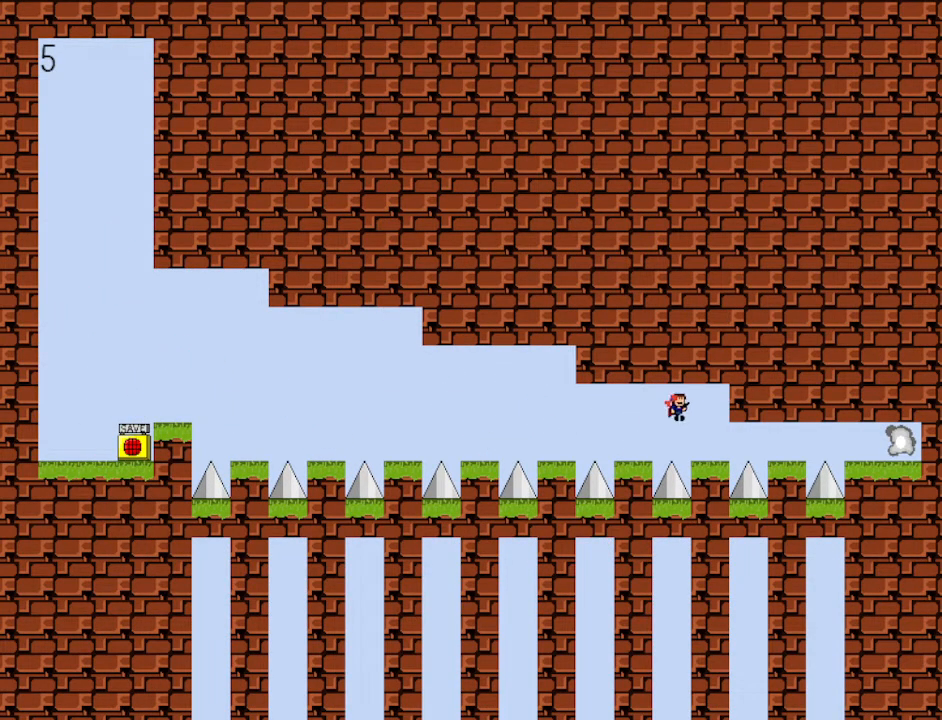
{"keys": ["right"], "events": [[200, "right", "up"], [333, "right", "down"], [433, "shift", "down"], [500, "shift", "up"]]}
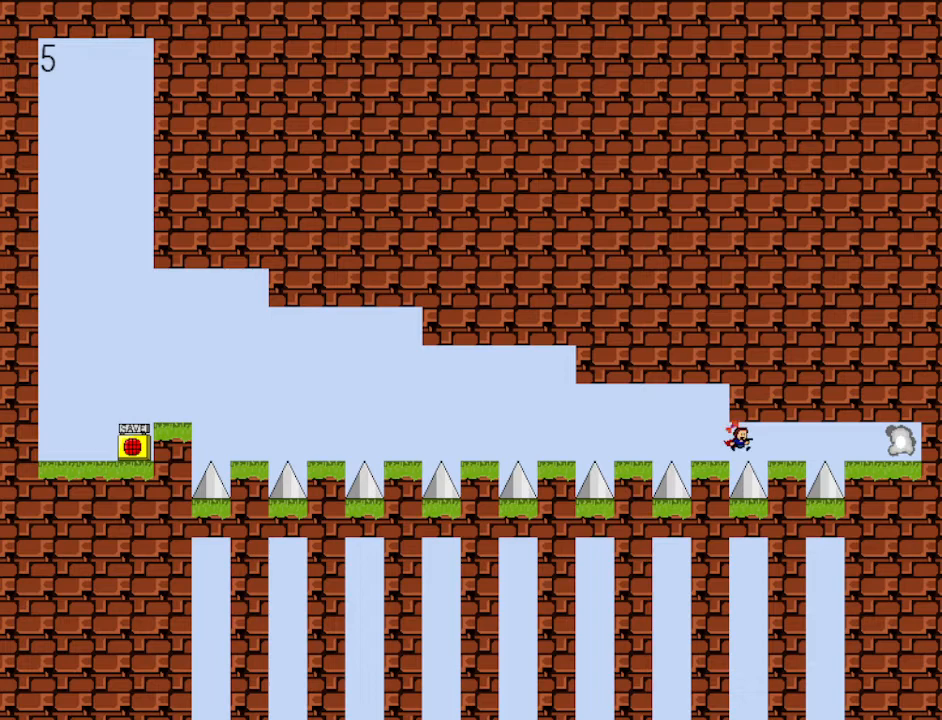
{"keys": ["right", "shift"], "events": [[100, "shift", "down"], [133, "shift", "up"], [300, "shift", "down"], [367, "shift", "up"], [467, "shift", "down"]]}
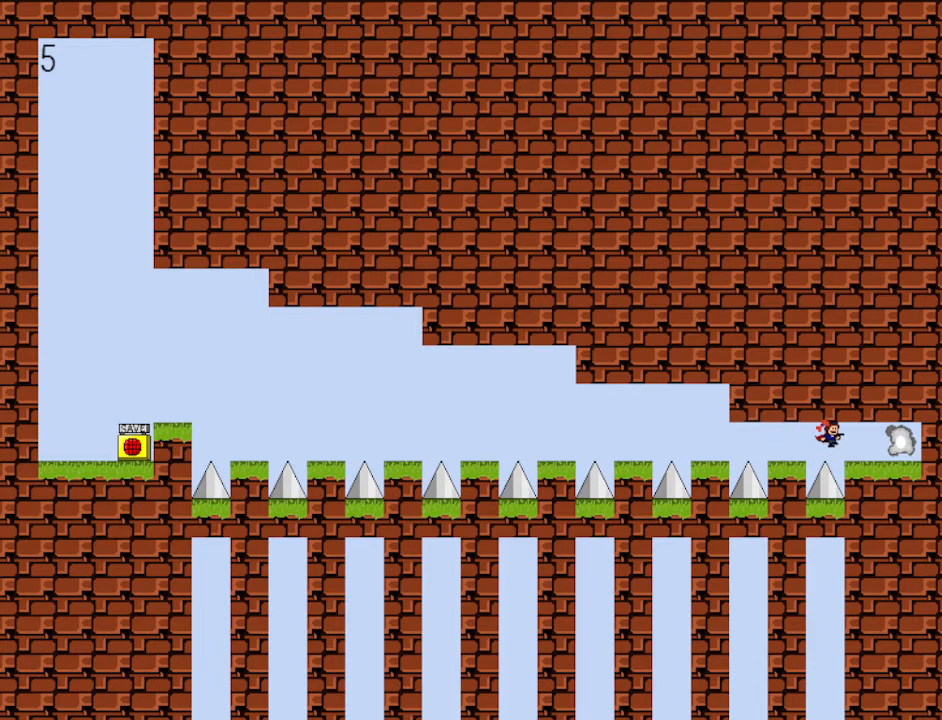
{"keys": [], "events": [[67, "shift", "up"], [333, "right", "up"]]}
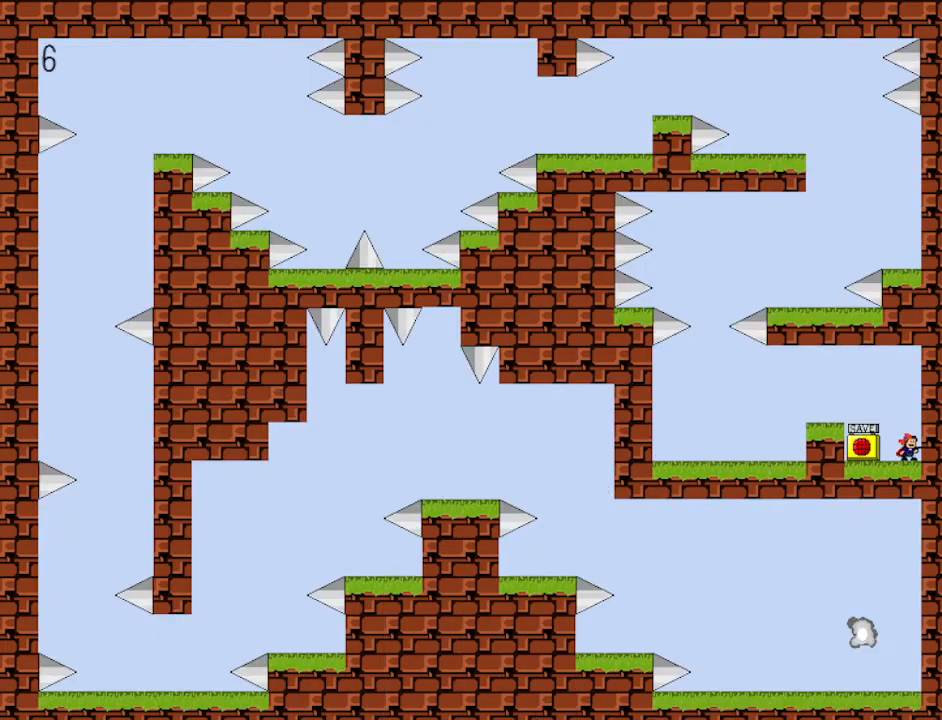
{"keys": ["left", "z"], "events": [[367, "left", "down"], [500, "z", "down"]]}
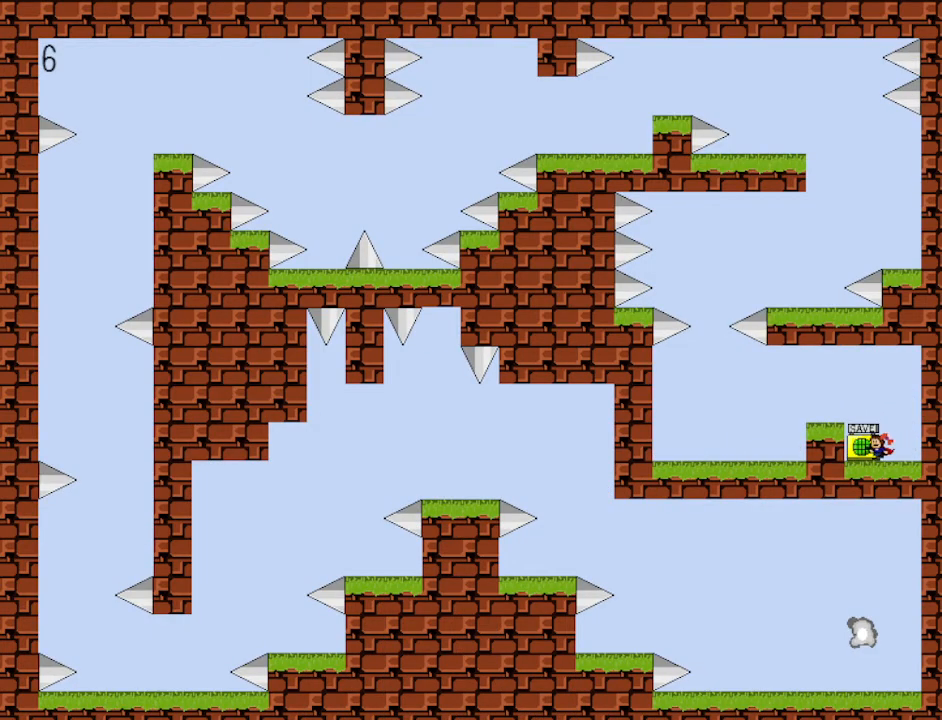
{"keys": ["left"], "events": [[100, "shift", "down"], [100, "z", "up"], [267, "shift", "up"]]}
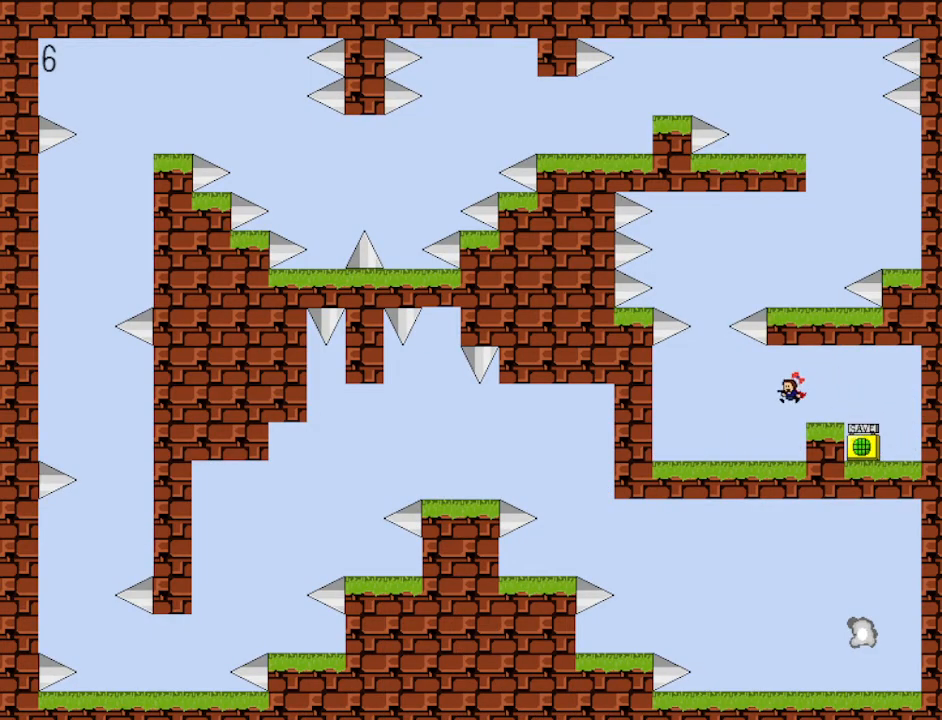
{"keys": ["shift"], "events": [[233, "shift", "down"], [467, "left", "up"]]}